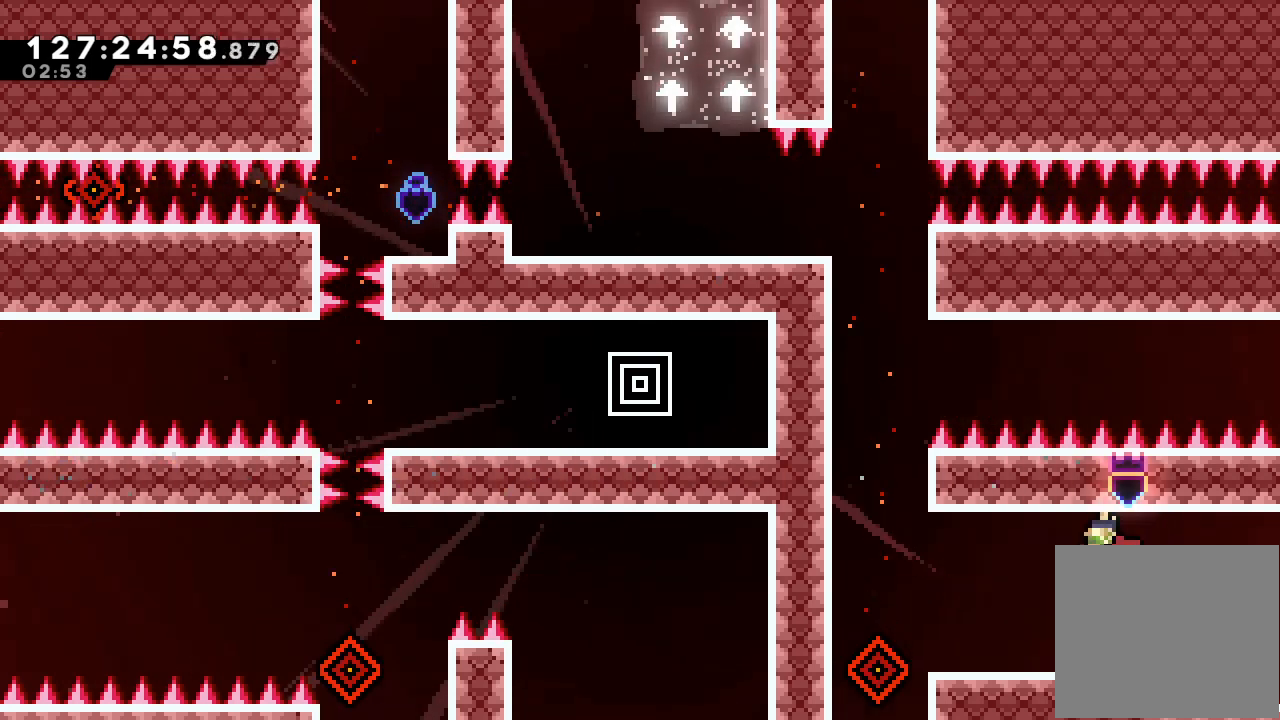
Gameplay with keyboard; each line is a JSON object with the keys held at the frame after it. "events" lists presses ("down") and releases ("up") of "a", "d", "down", "e", "f", "left", "r", "right", "s", "space", "up" and "w" between this image and that frame as [ms after this image, input, new state], when the widget could be followed in between. No other keys are recorded. Mouse input is not recorded.
{"keys": [], "events": [[333, "left", "up"]]}
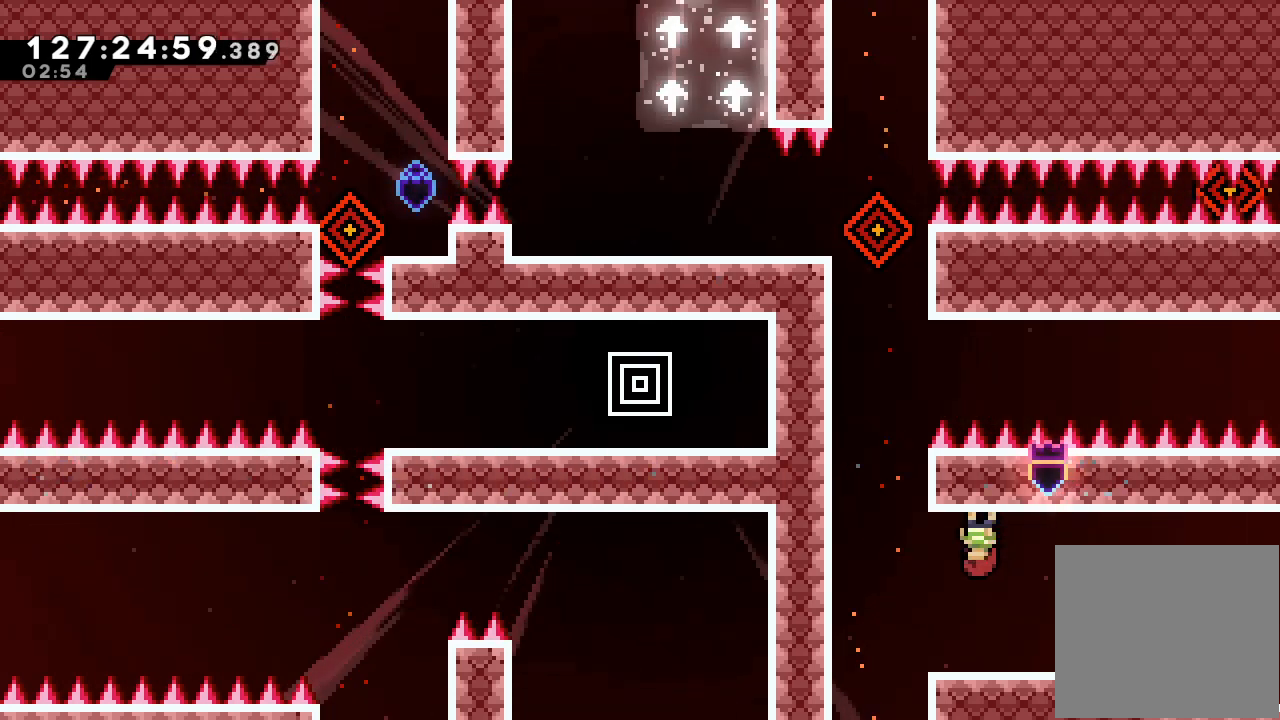
{"keys": ["left"], "events": [[433, "left", "down"]]}
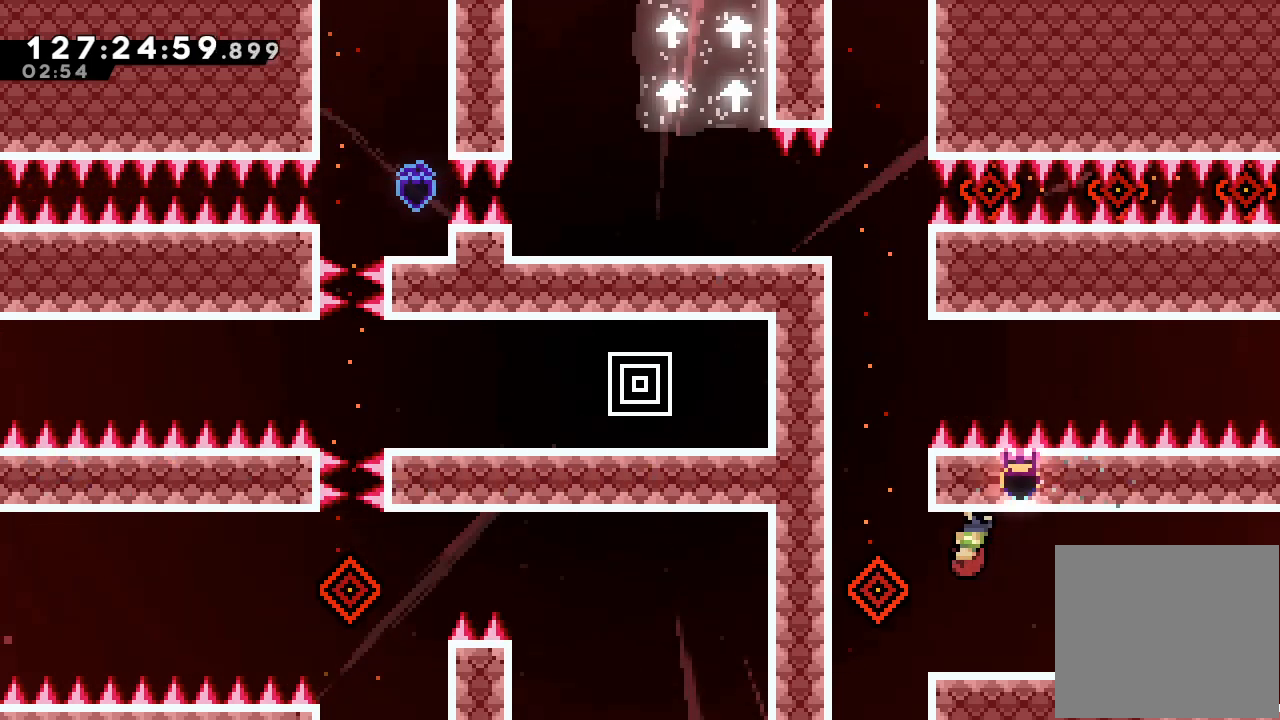
{"keys": ["right"], "events": [[267, "left", "up"], [500, "right", "down"]]}
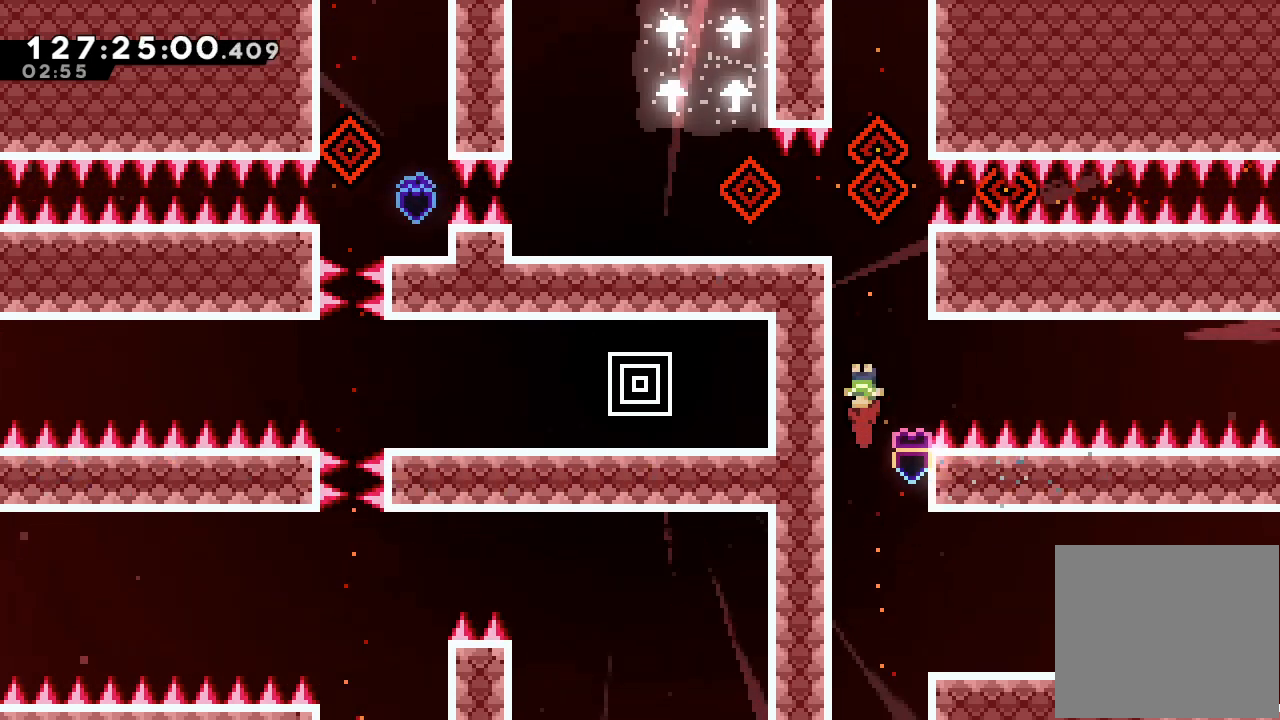
{"keys": ["right"], "events": [[67, "w", "down"], [267, "w", "up"]]}
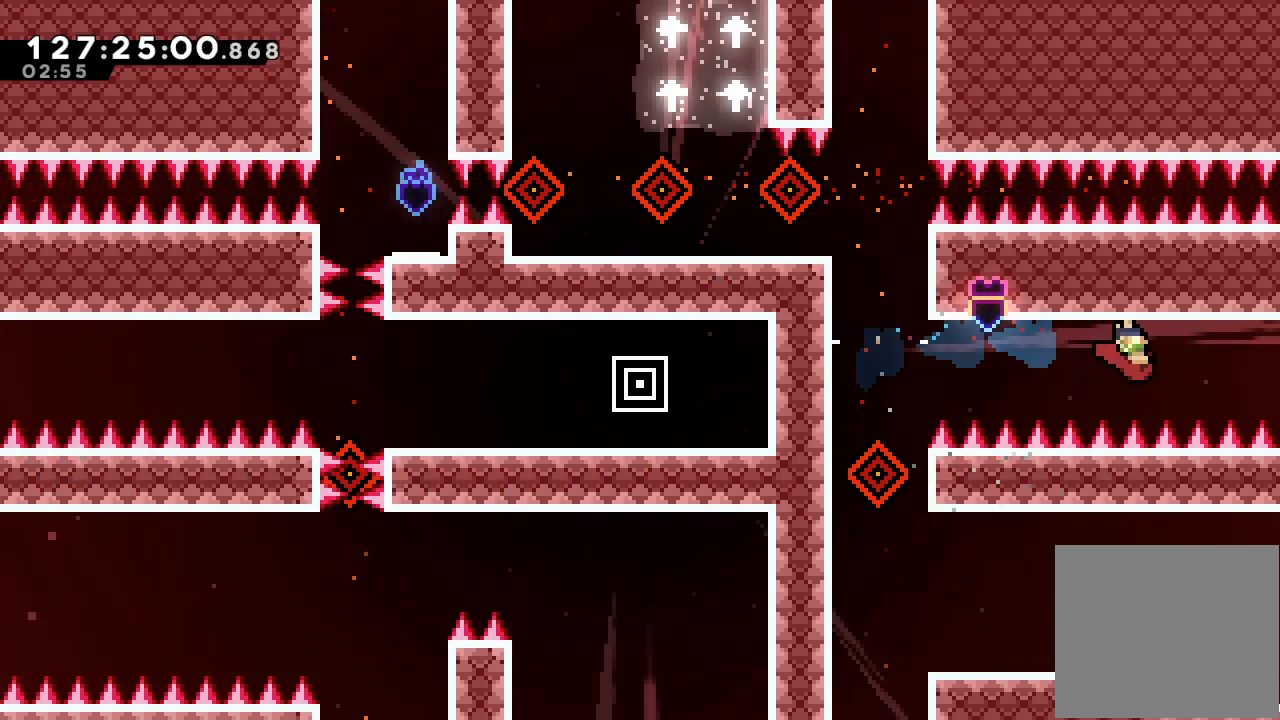
{"keys": ["right"], "events": []}
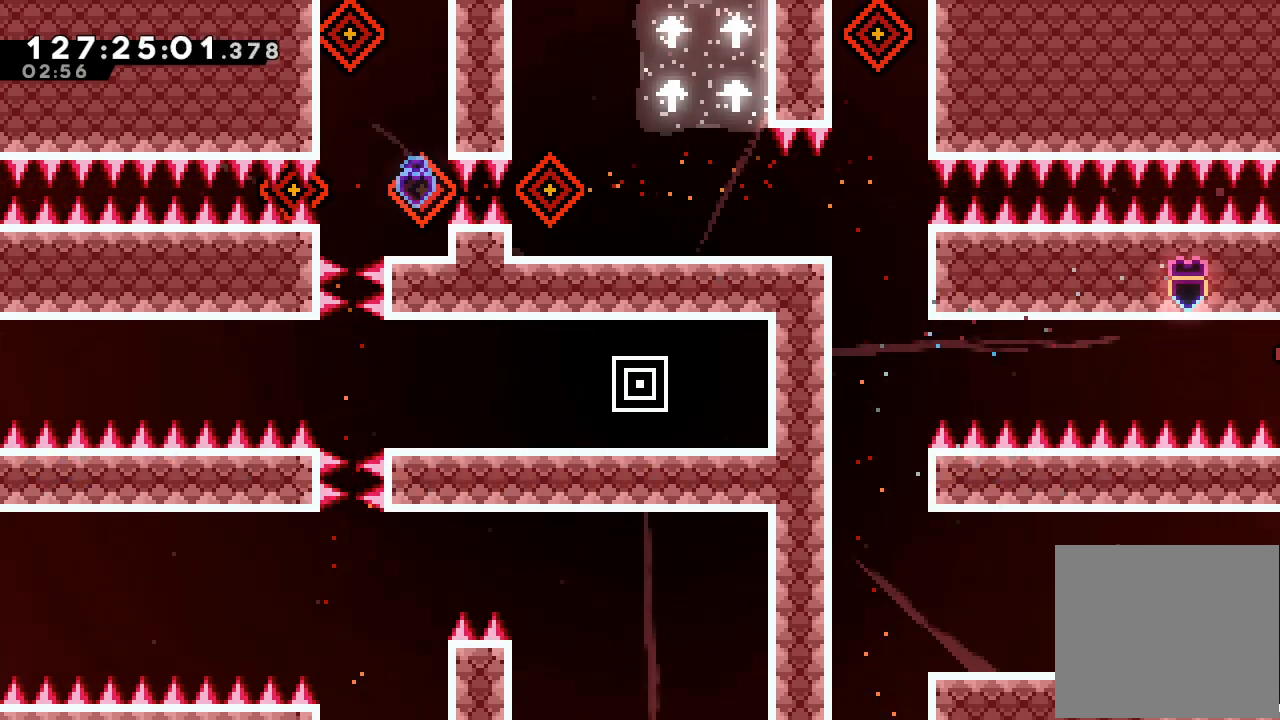
{"keys": ["right"], "events": []}
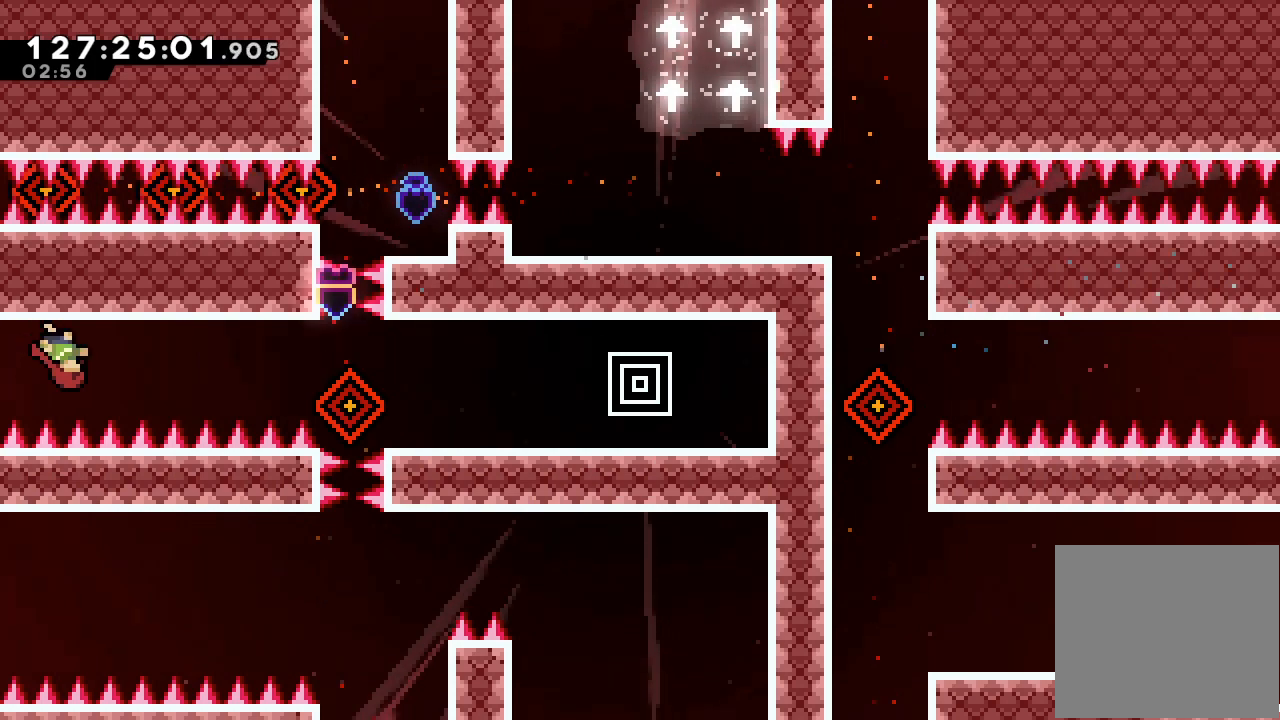
{"keys": [], "events": [[467, "right", "up"]]}
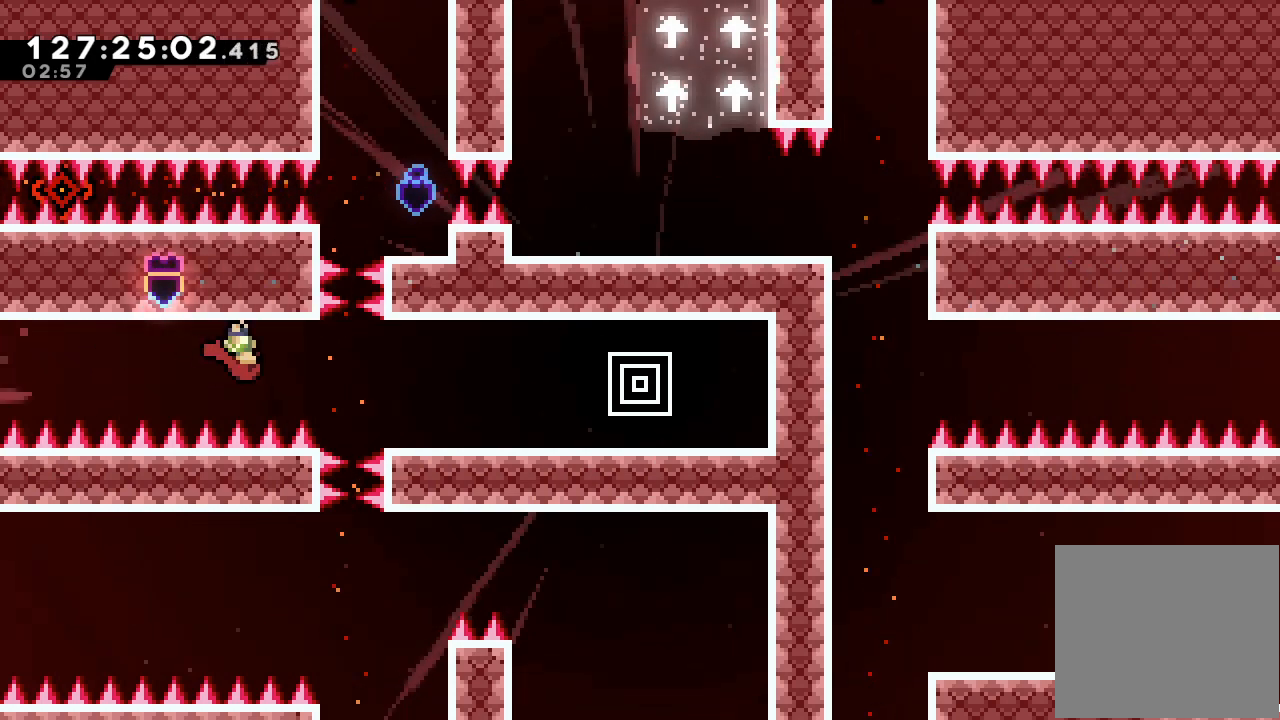
{"keys": [], "events": []}
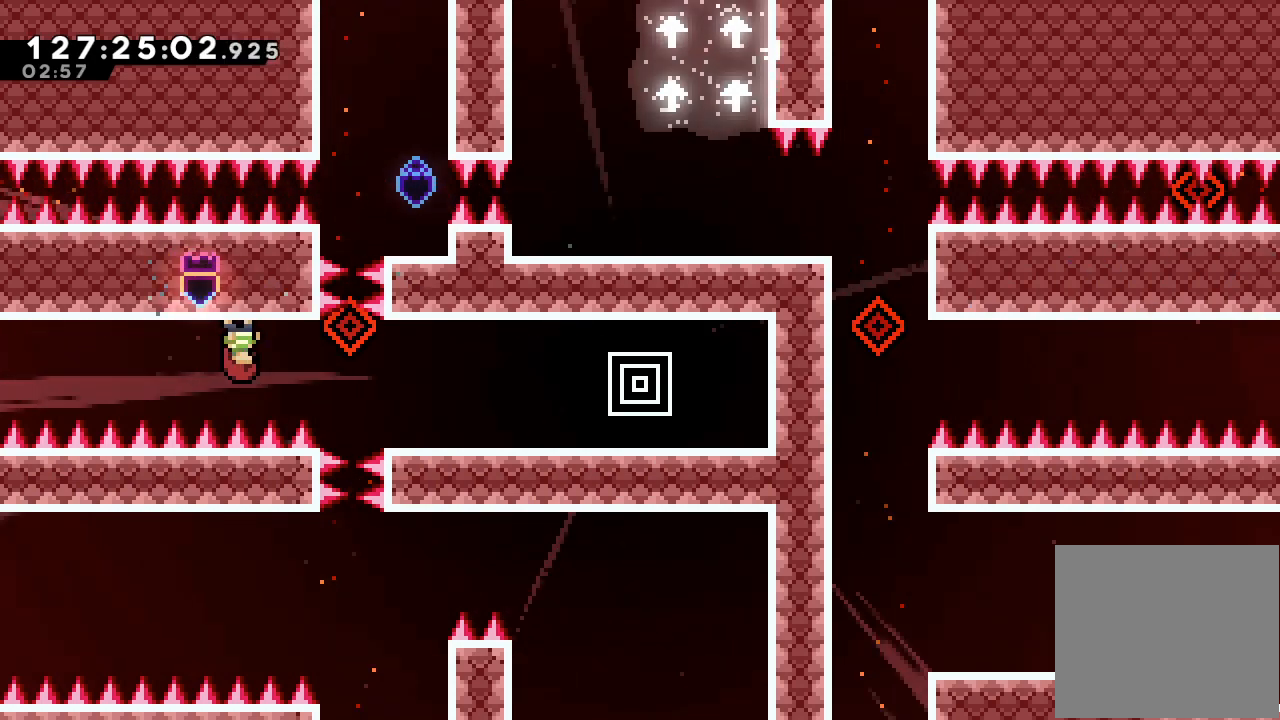
{"keys": ["right"], "events": [[167, "right", "down"], [233, "s", "down"], [467, "s", "up"]]}
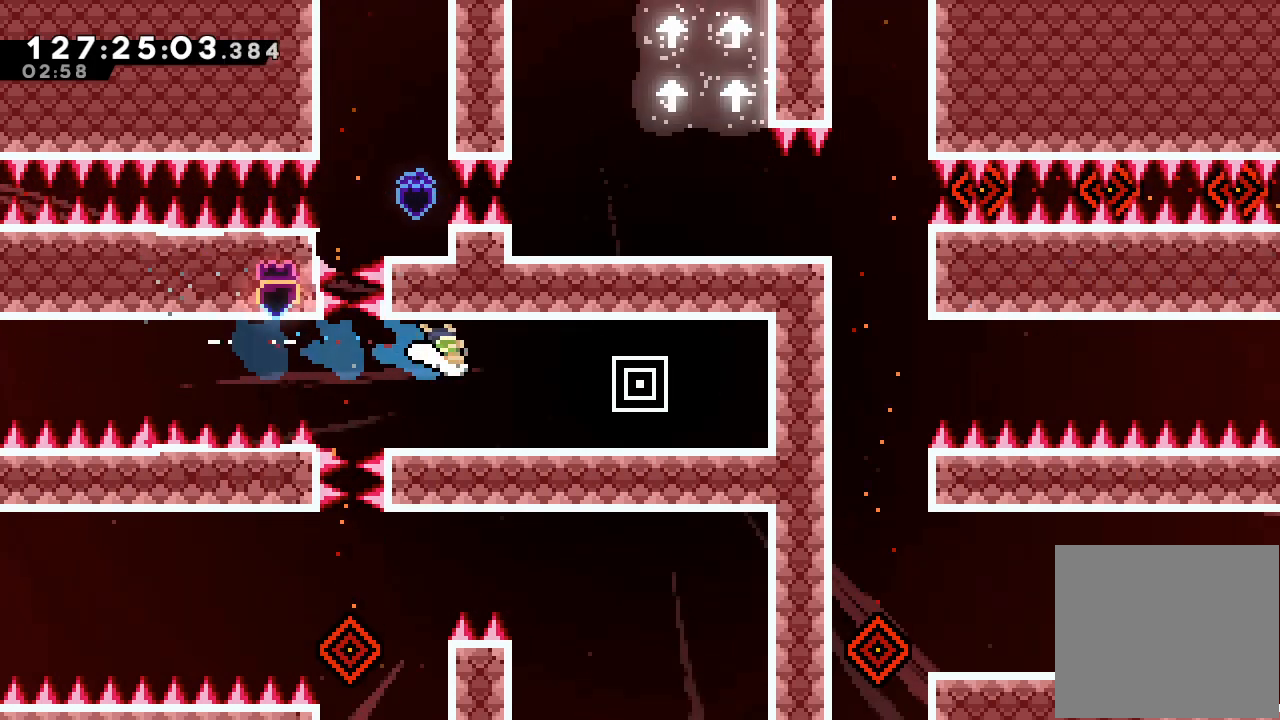
{"keys": [], "events": [[33, "s", "down"], [233, "s", "up"], [333, "right", "up"]]}
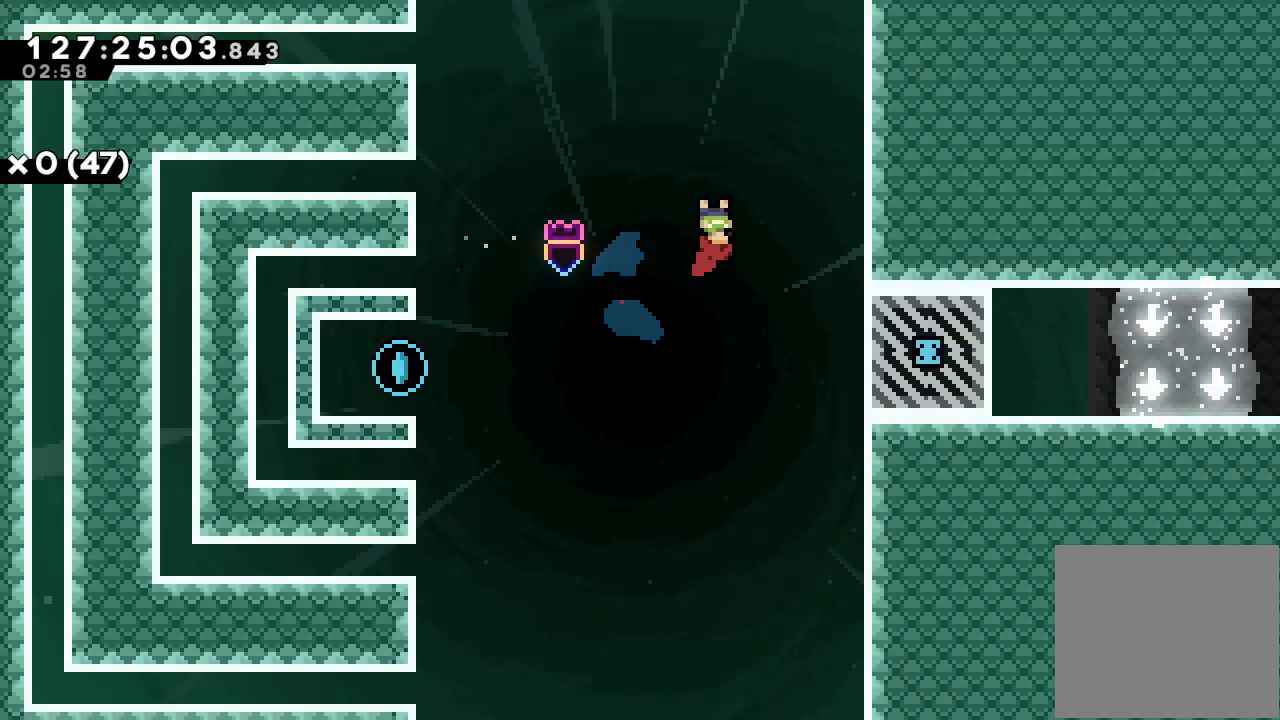
{"keys": [], "events": []}
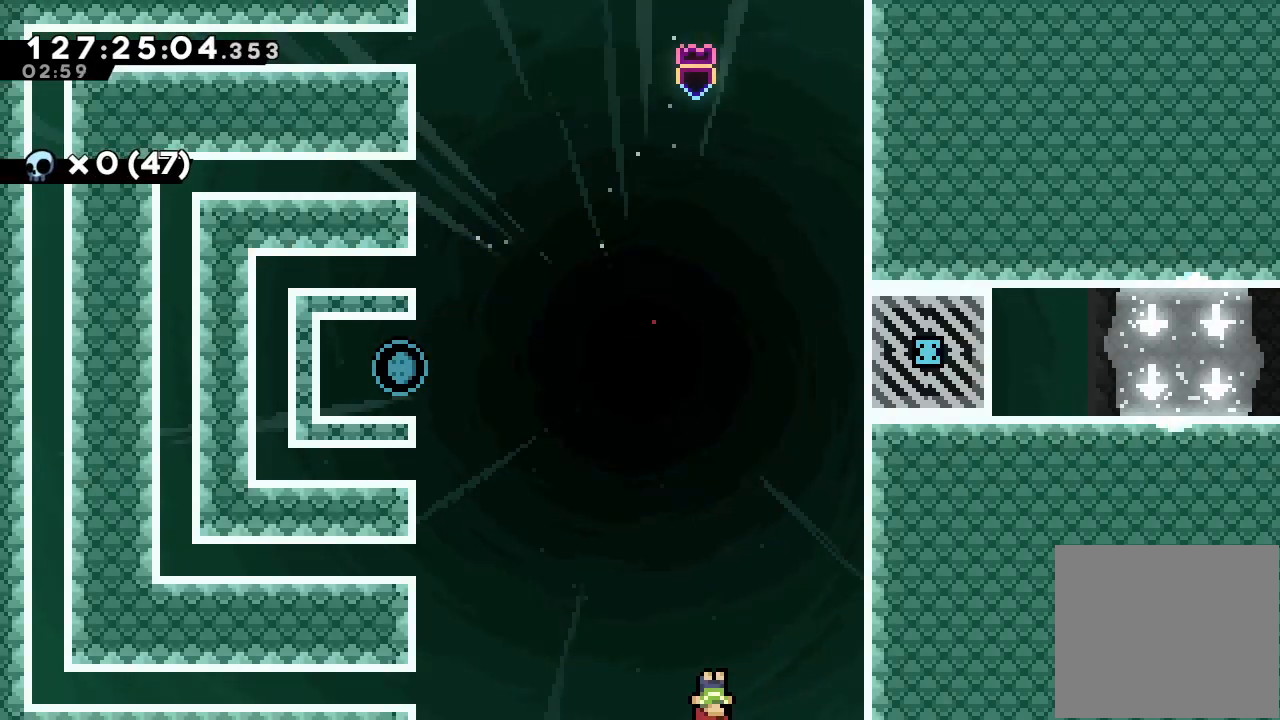
{"keys": ["left"], "events": [[67, "left", "down"]]}
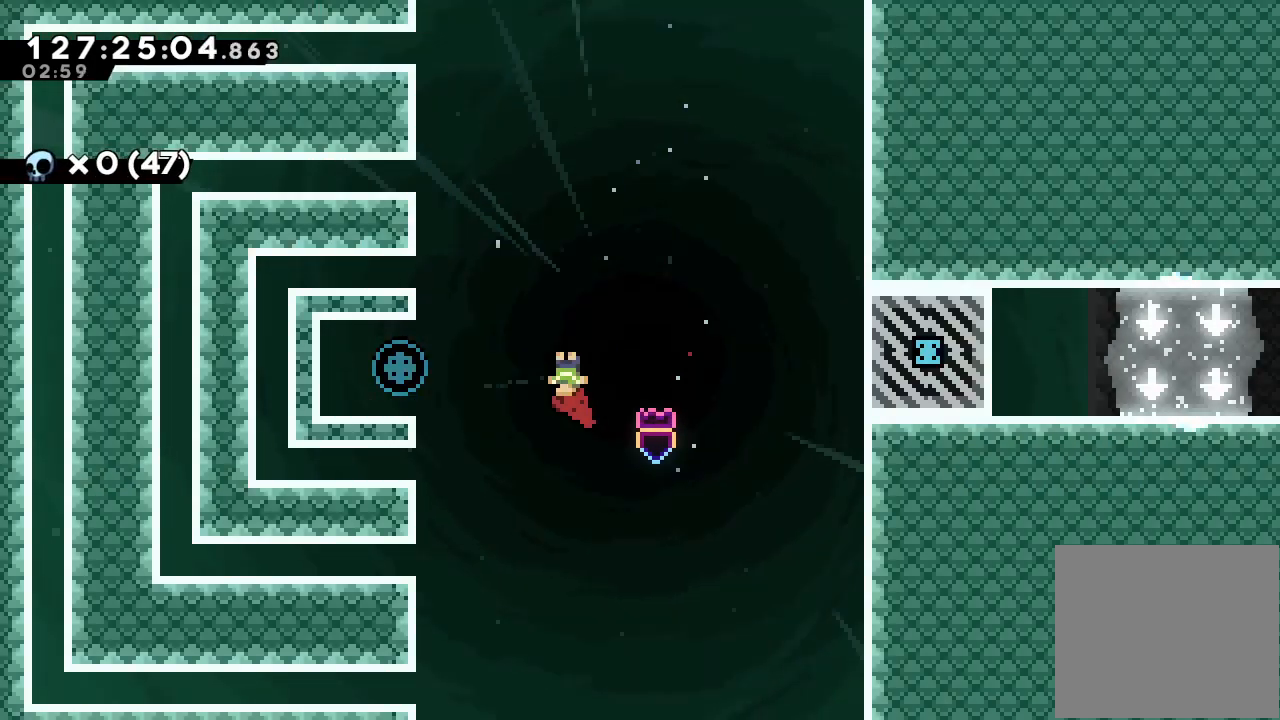
{"keys": [], "events": [[67, "s", "down"], [333, "s", "up"], [467, "left", "up"]]}
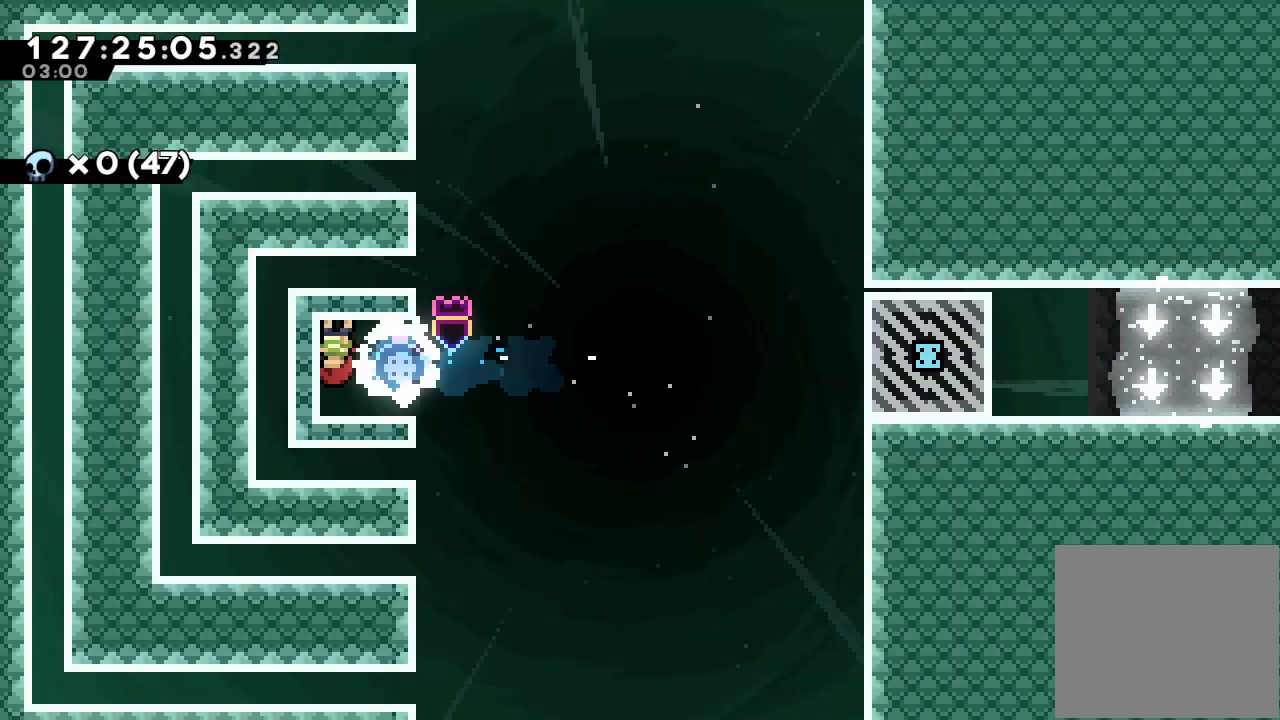
{"keys": [], "events": []}
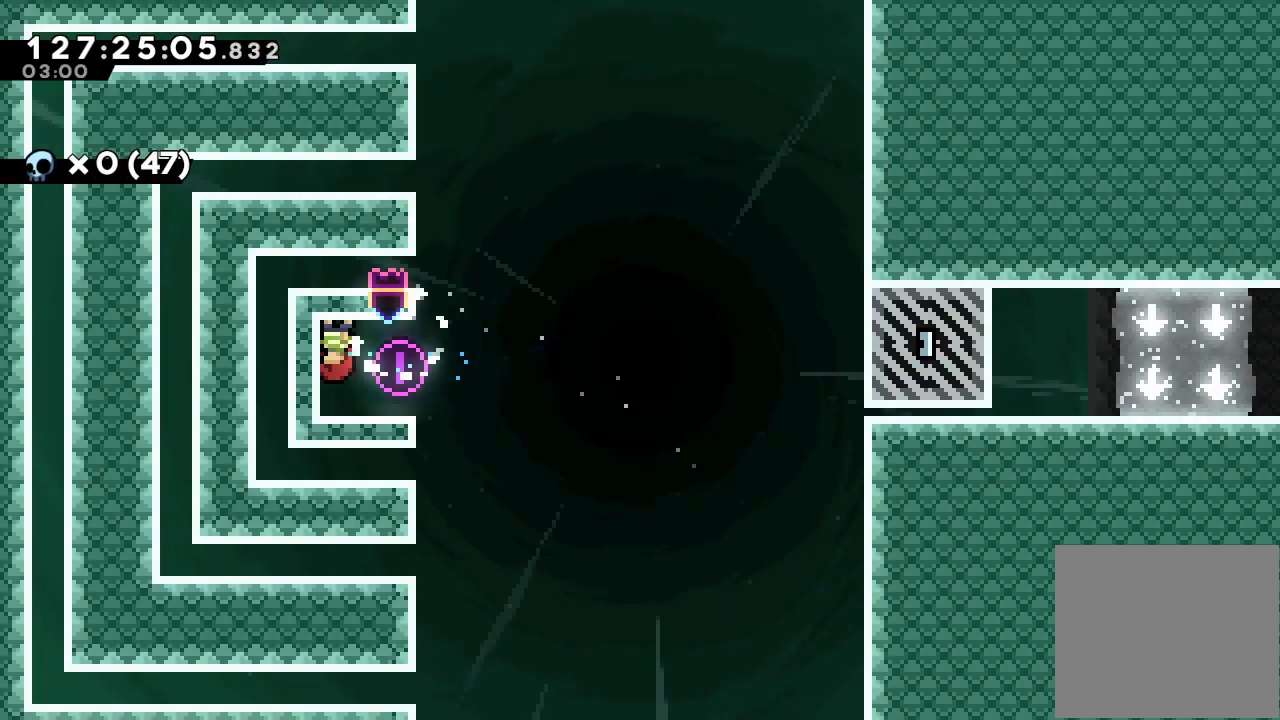
{"keys": ["d", "right"], "events": [[267, "right", "down"], [267, "s", "down"], [267, "up", "down"], [367, "s", "up"], [467, "d", "down"], [467, "up", "up"]]}
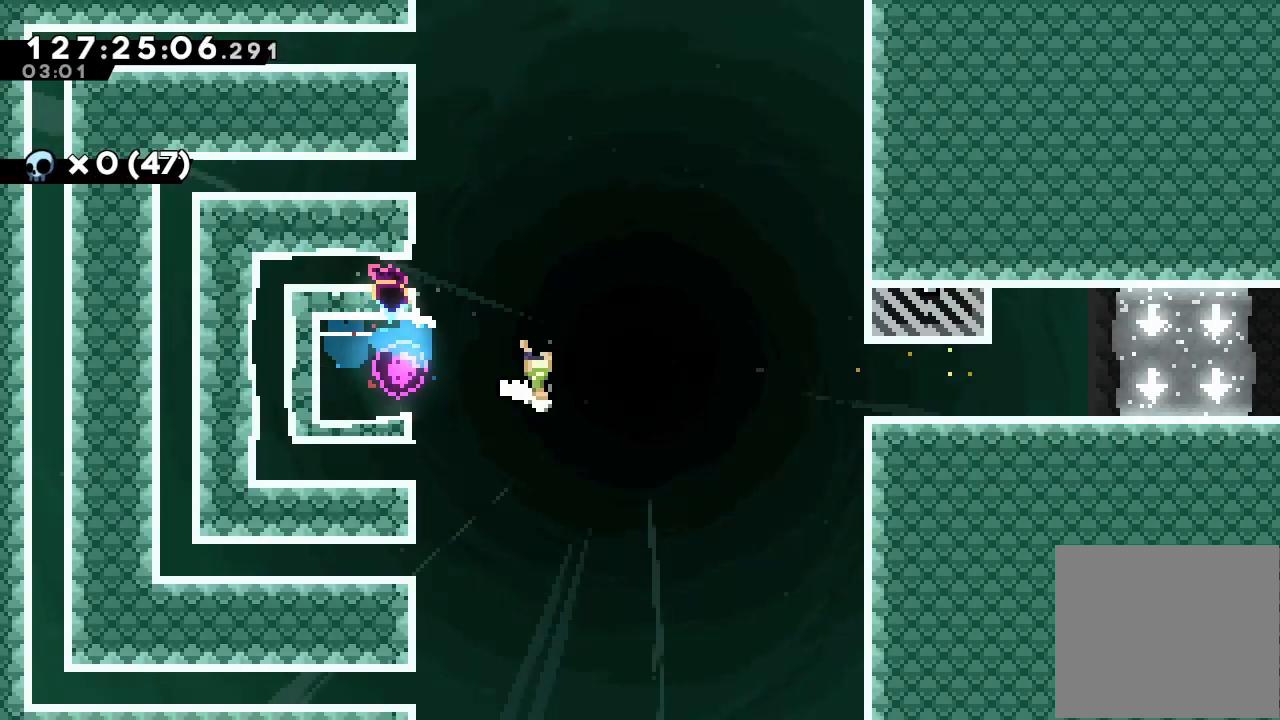
{"keys": ["right", "s"], "events": [[367, "d", "up"], [467, "s", "down"]]}
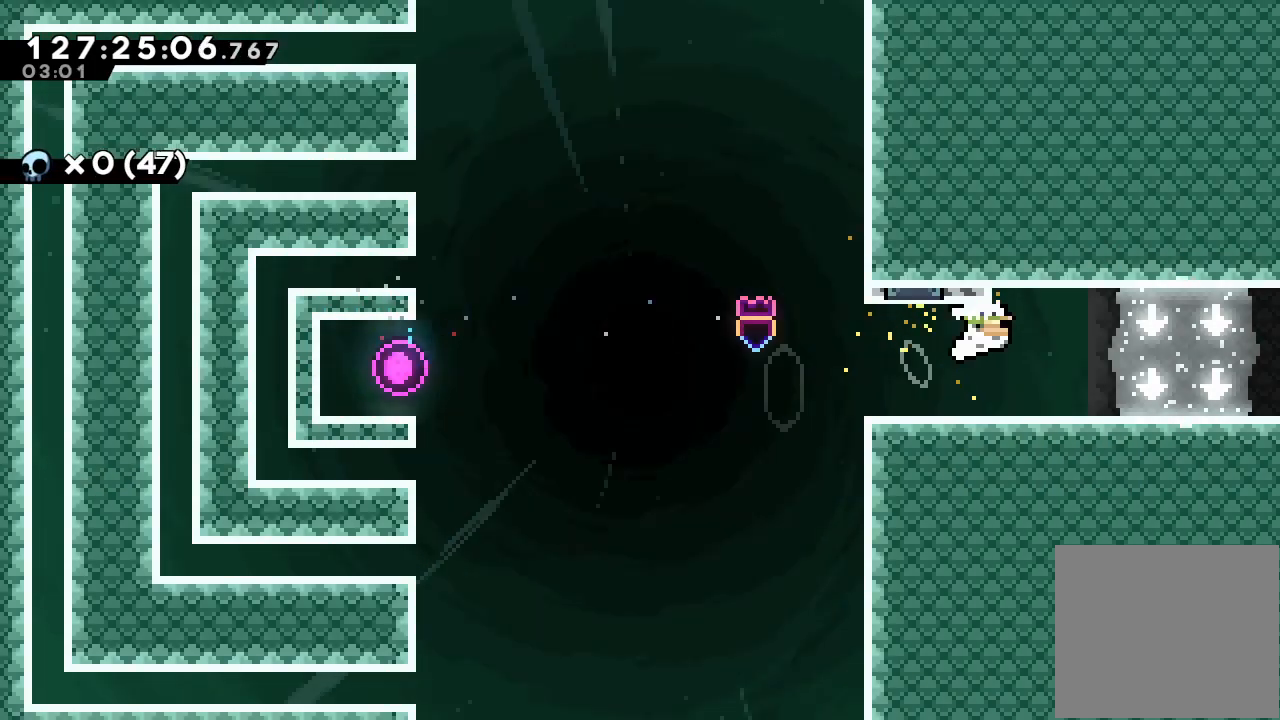
{"keys": ["d", "right"], "events": [[33, "up", "down"], [100, "s", "up"], [167, "d", "down"], [200, "up", "up"]]}
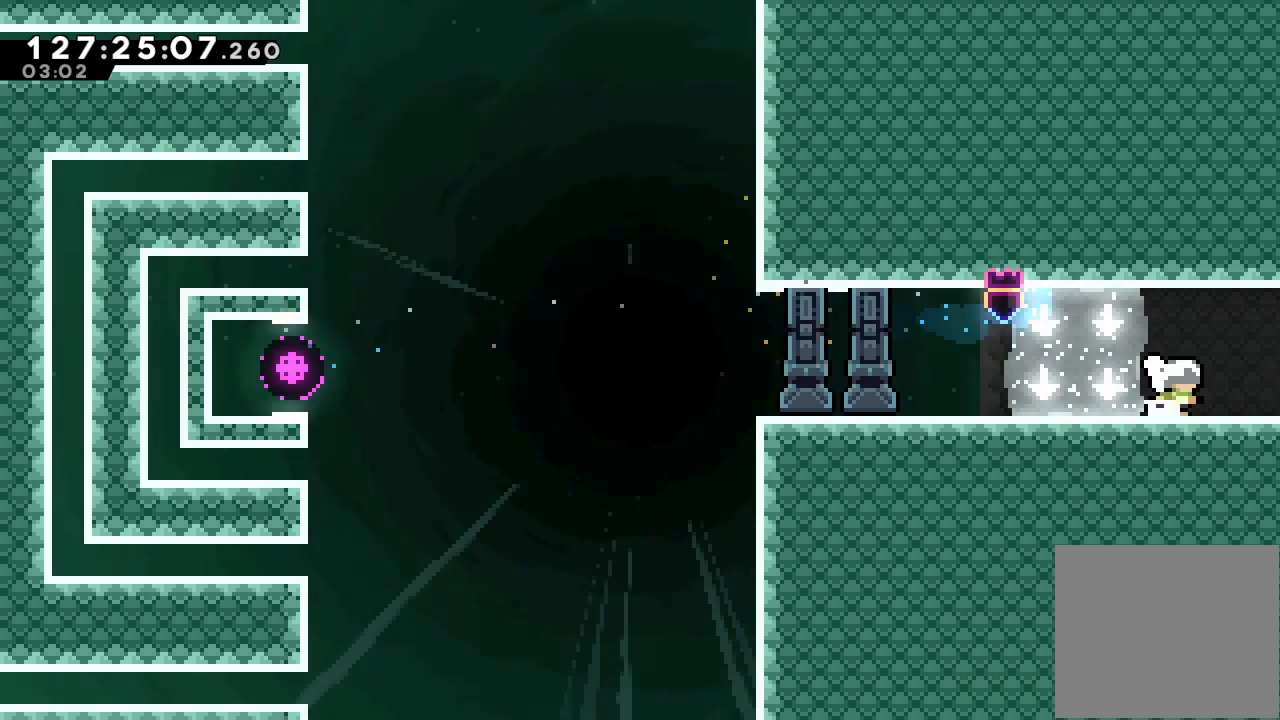
{"keys": ["right"], "events": [[133, "d", "up"]]}
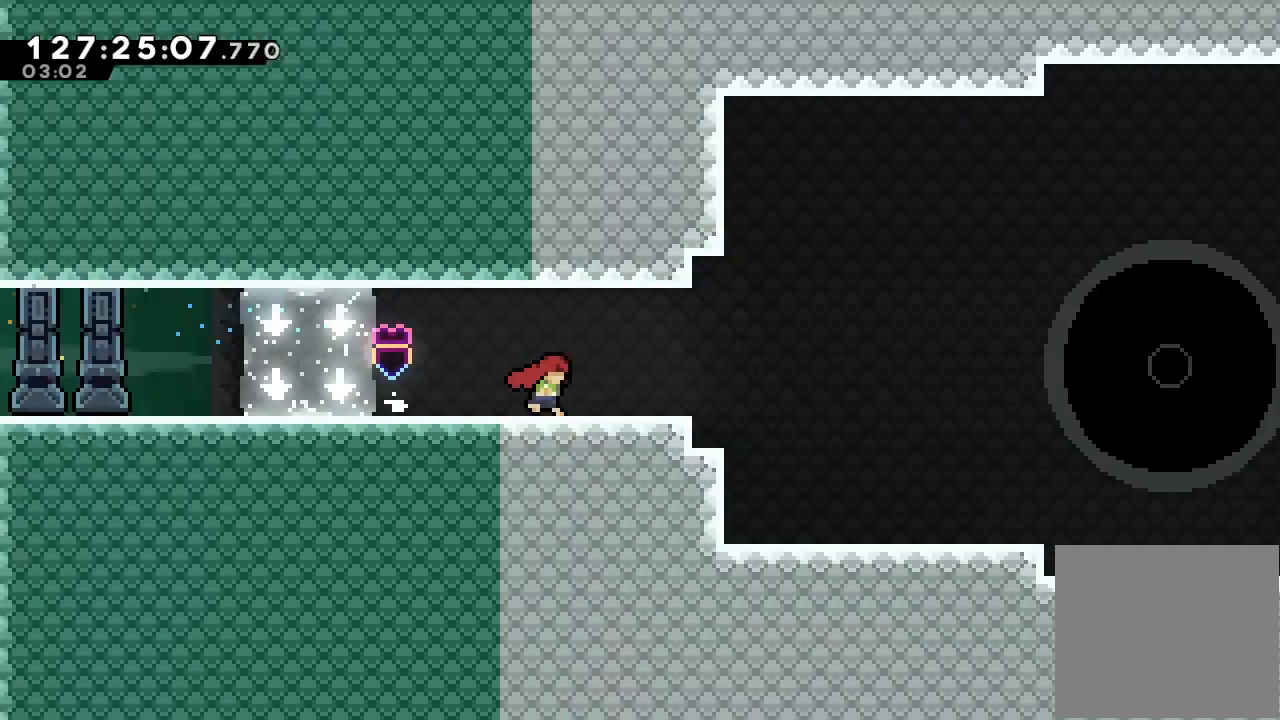
{"keys": ["right"], "events": []}
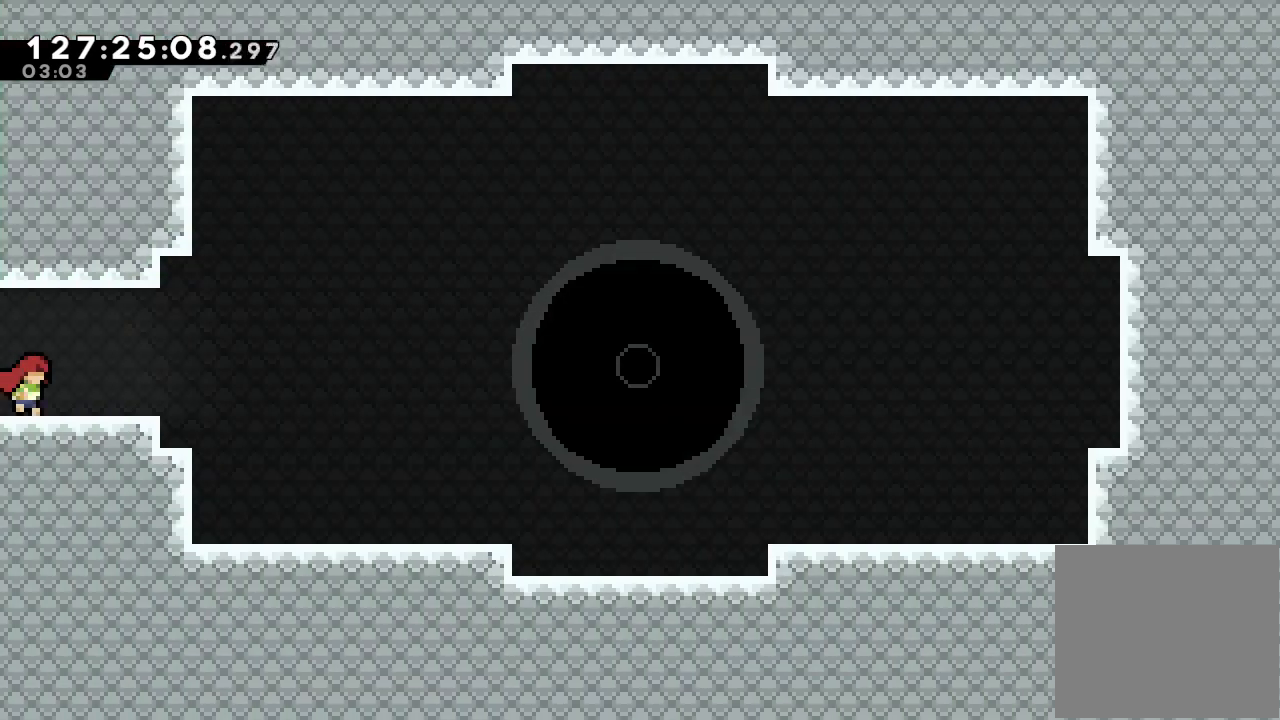
{"keys": ["d", "right"], "events": [[67, "down", "down"], [67, "s", "down"], [200, "s", "up"], [267, "d", "down"], [300, "down", "up"]]}
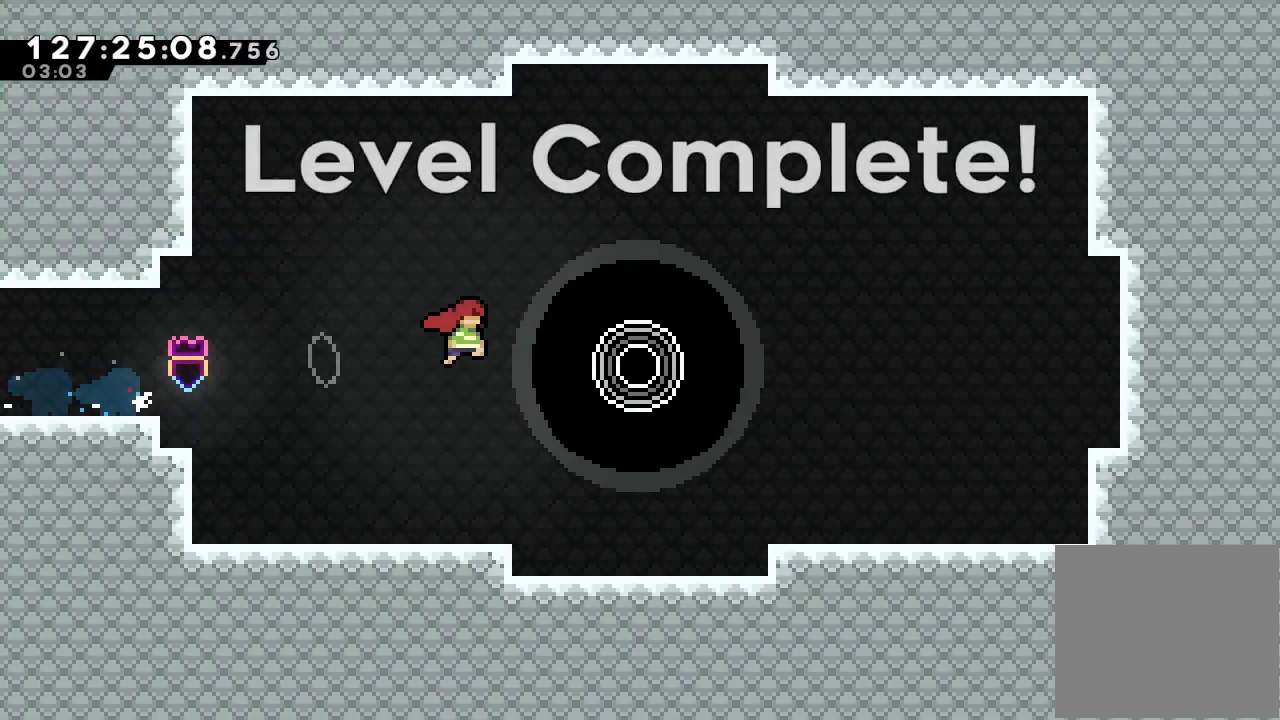
{"keys": [], "events": [[367, "d", "up"], [367, "right", "up"]]}
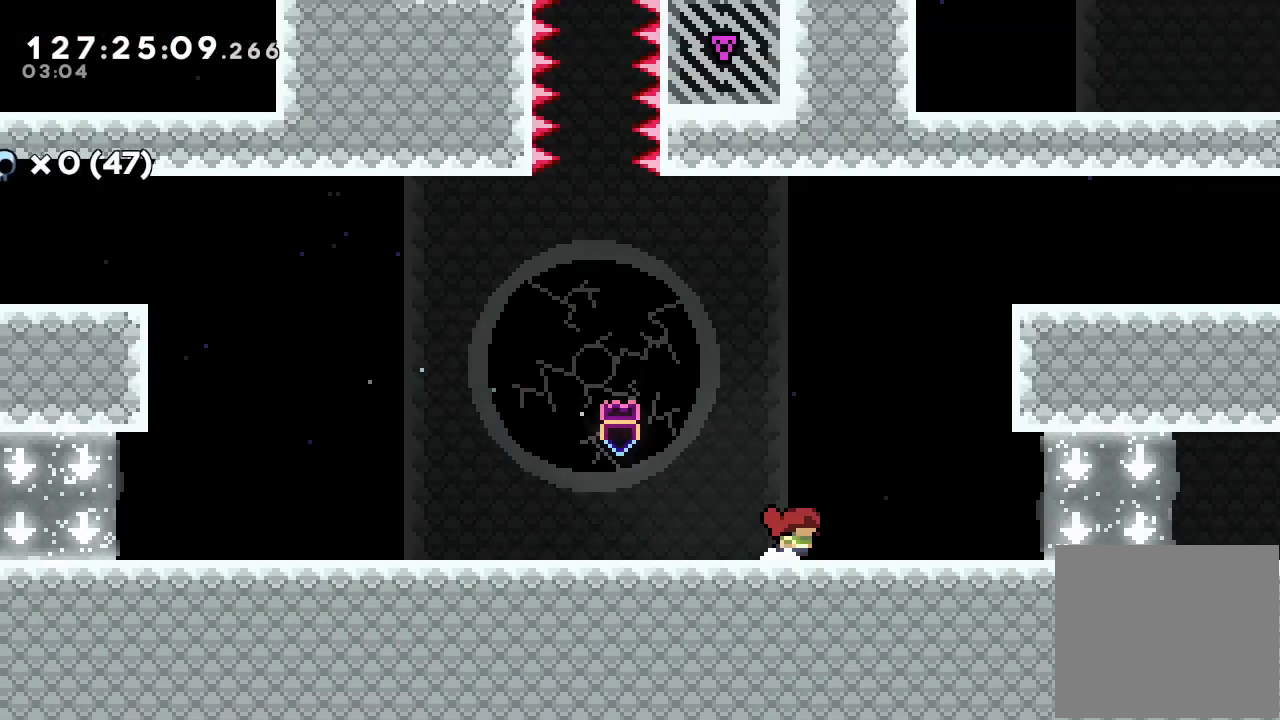
{"keys": [], "events": []}
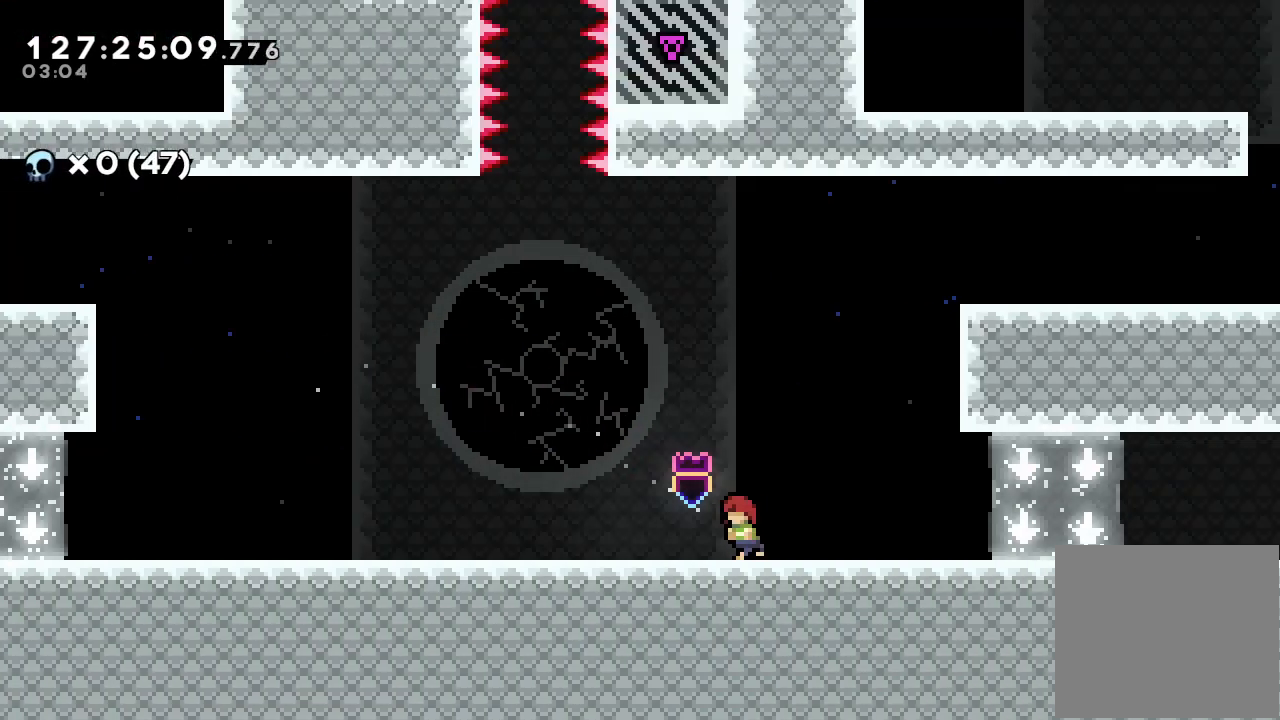
{"keys": [], "events": [[33, "left", "down"], [200, "left", "up"]]}
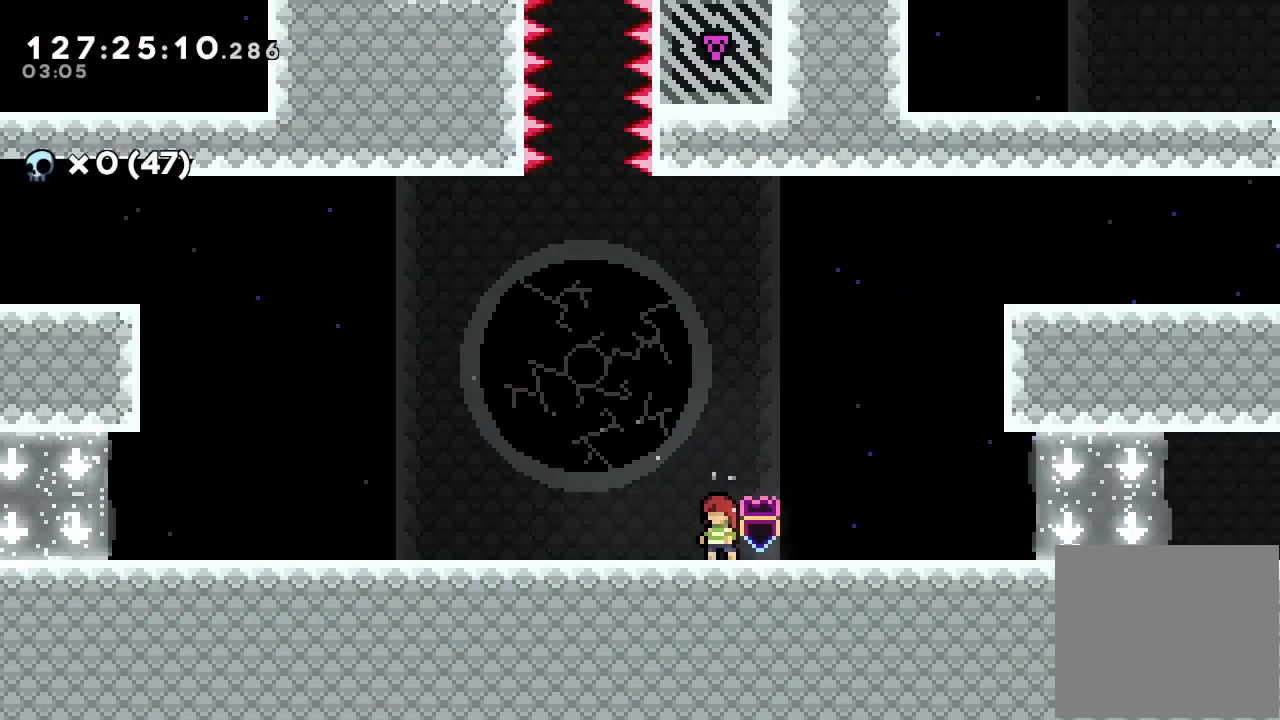
{"keys": ["d", "right"], "events": [[267, "right", "down"], [300, "d", "down"]]}
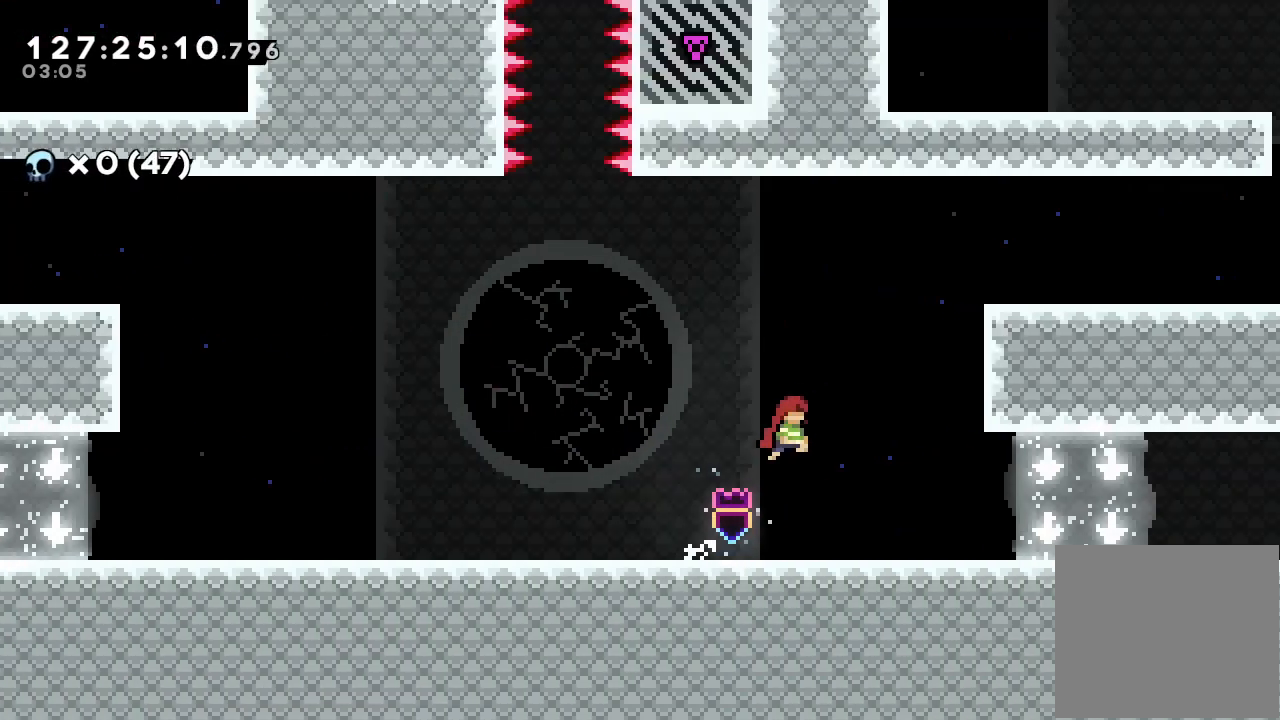
{"keys": ["a", "d", "right", "up"], "events": [[133, "d", "up"], [233, "s", "down"], [233, "up", "down"], [367, "a", "down"], [433, "s", "up"], [467, "d", "down"]]}
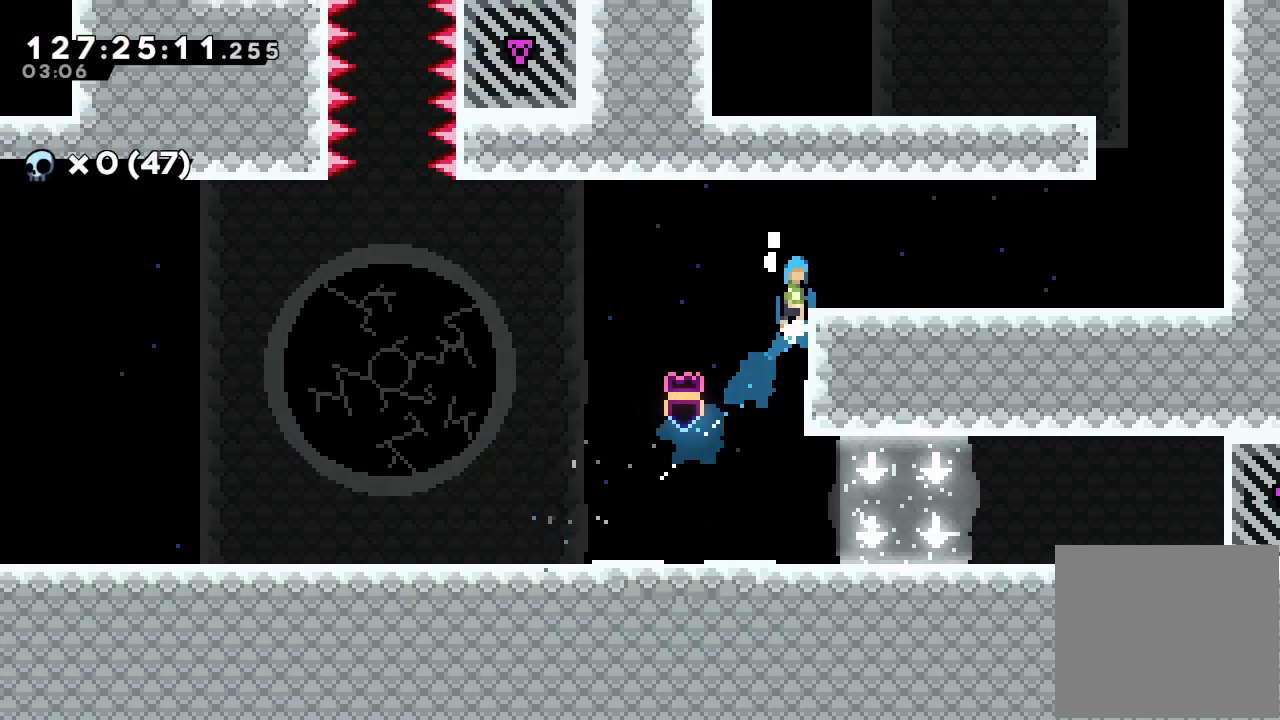
{"keys": ["right", "s"], "events": [[233, "up", "up"], [267, "a", "up"], [267, "d", "up"], [500, "s", "down"]]}
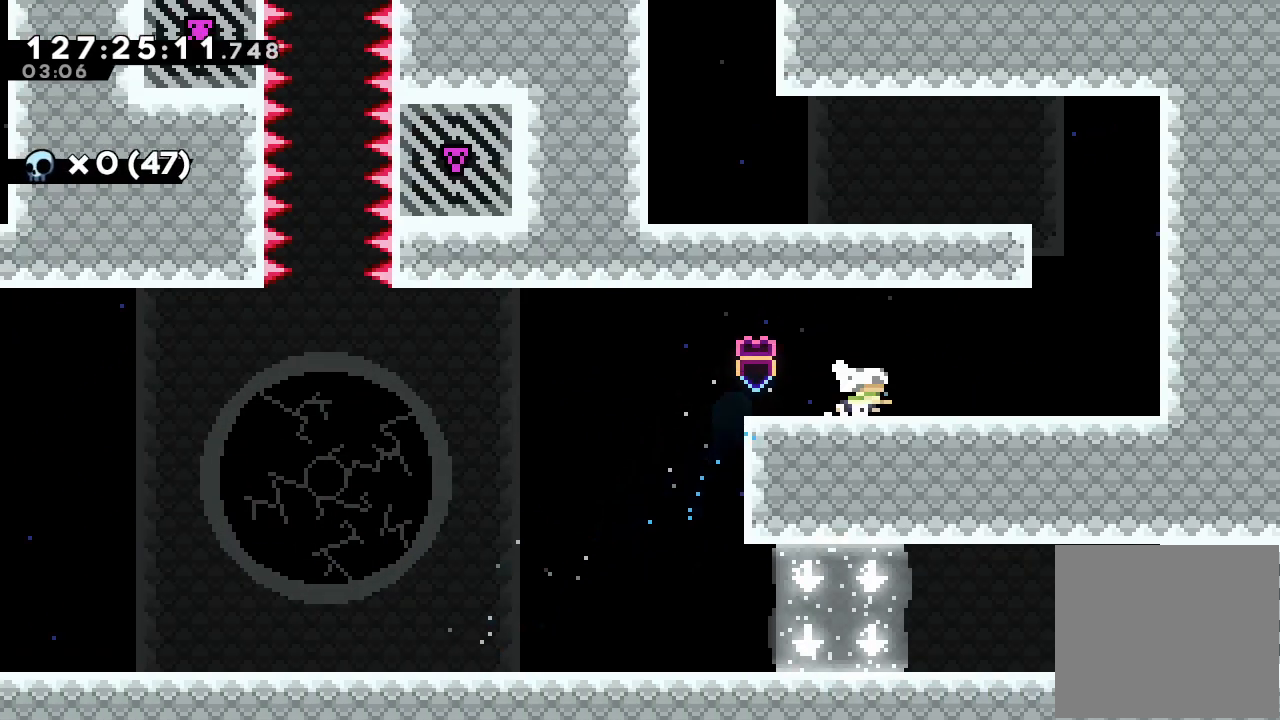
{"keys": ["left", "s", "up"], "events": [[67, "s", "up"], [133, "d", "down"], [233, "right", "up"], [267, "s", "down"], [267, "up", "down"], [300, "d", "up"], [467, "left", "down"]]}
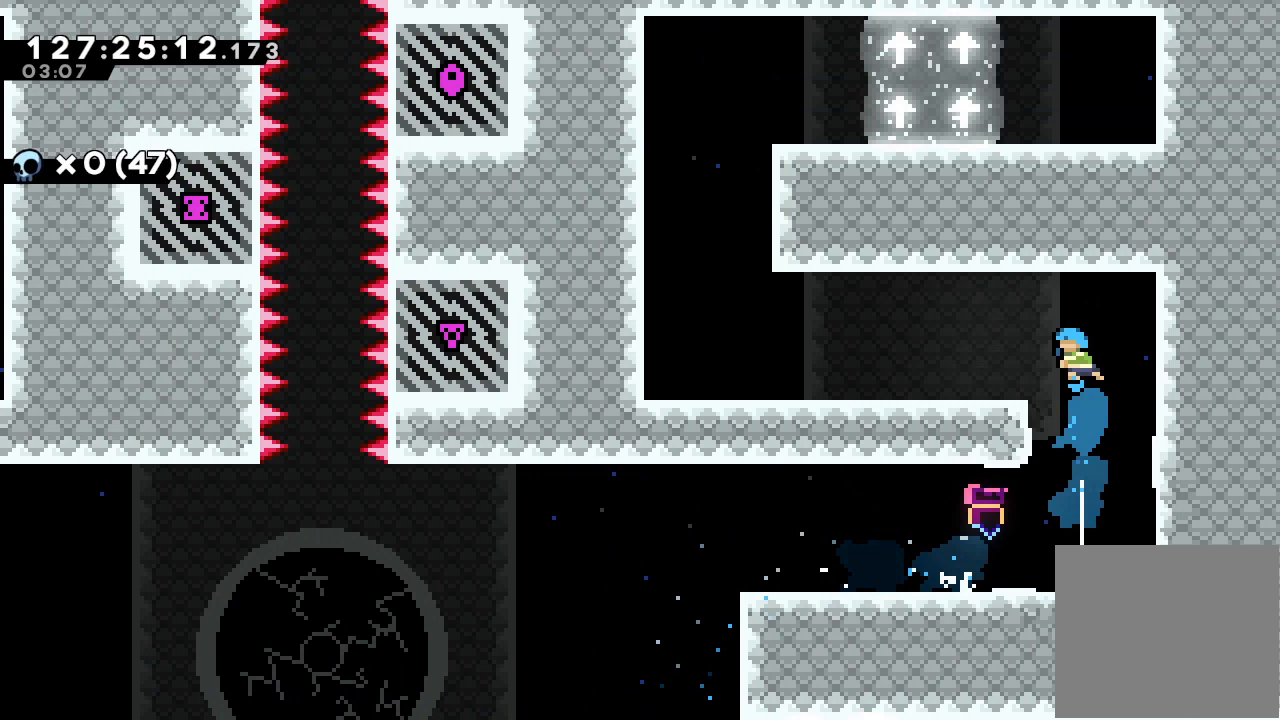
{"keys": ["left", "s"], "events": [[133, "s", "up"], [133, "up", "up"], [433, "s", "down"]]}
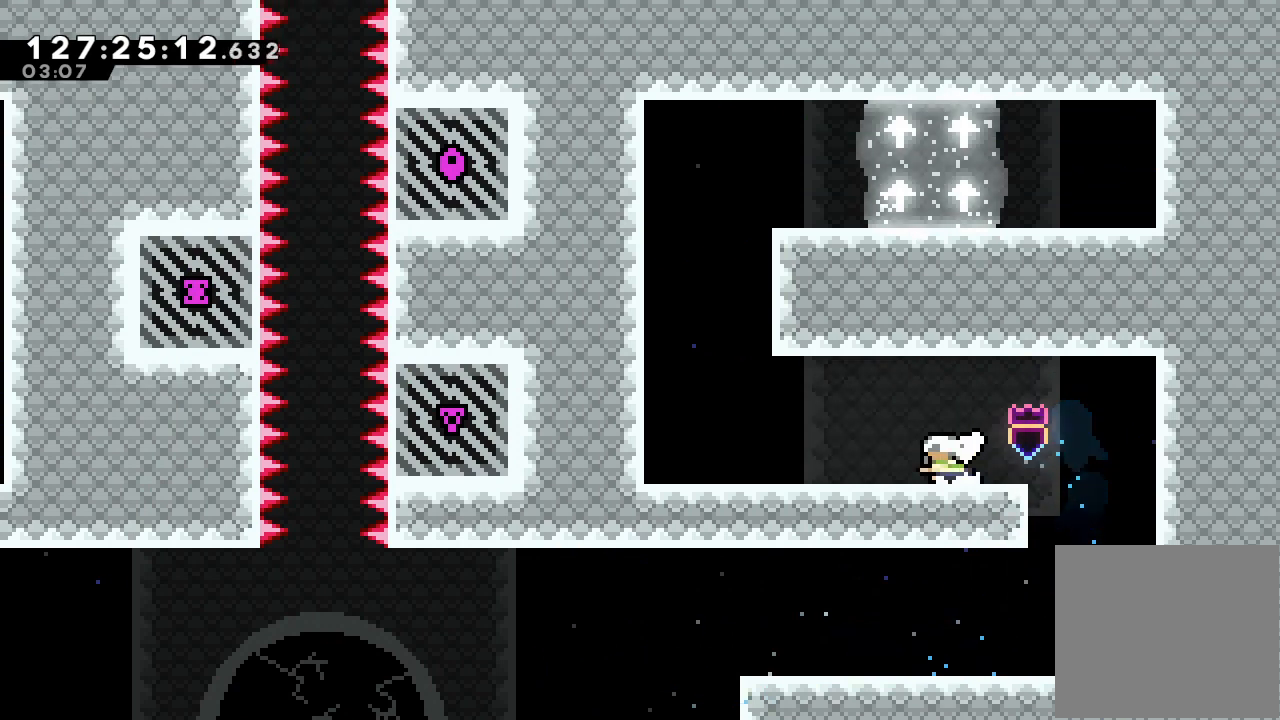
{"keys": ["up"], "events": [[67, "s", "up"], [100, "d", "down"], [300, "d", "up"], [333, "s", "down"], [400, "left", "up"], [400, "up", "down"], [467, "s", "up"]]}
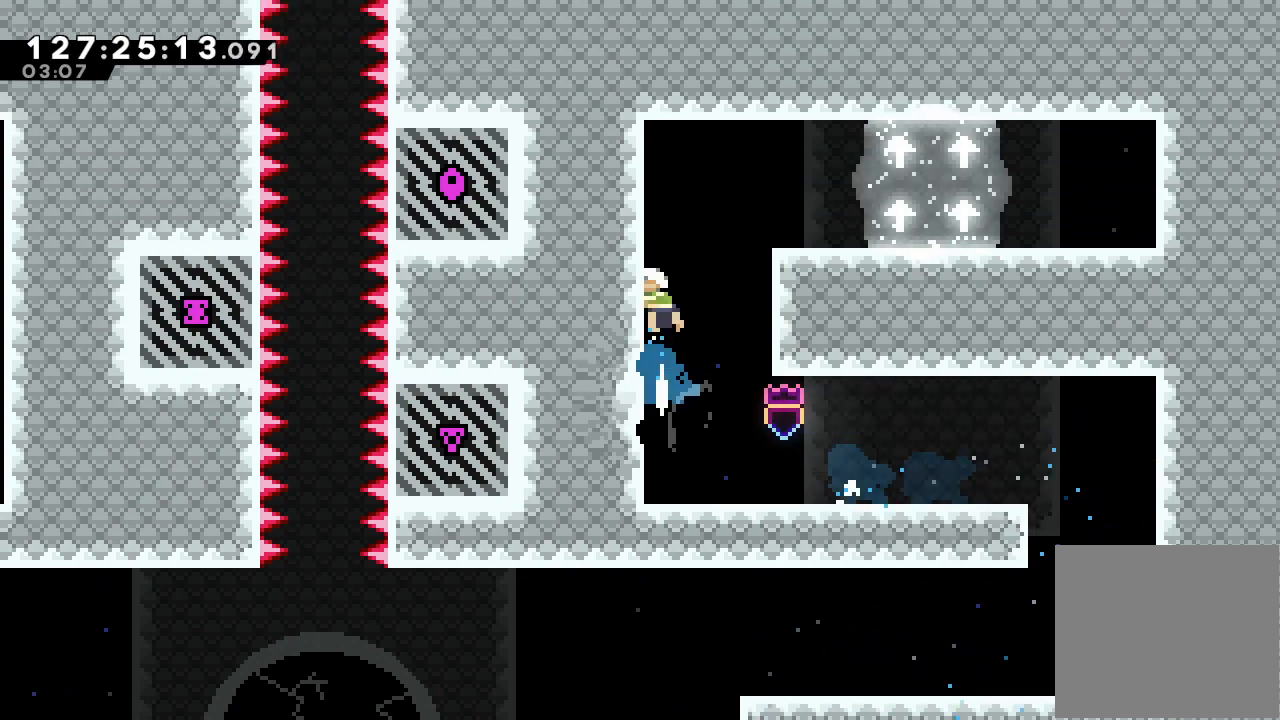
{"keys": ["right"], "events": [[33, "d", "down"], [33, "right", "down"], [67, "up", "up"], [233, "d", "up"]]}